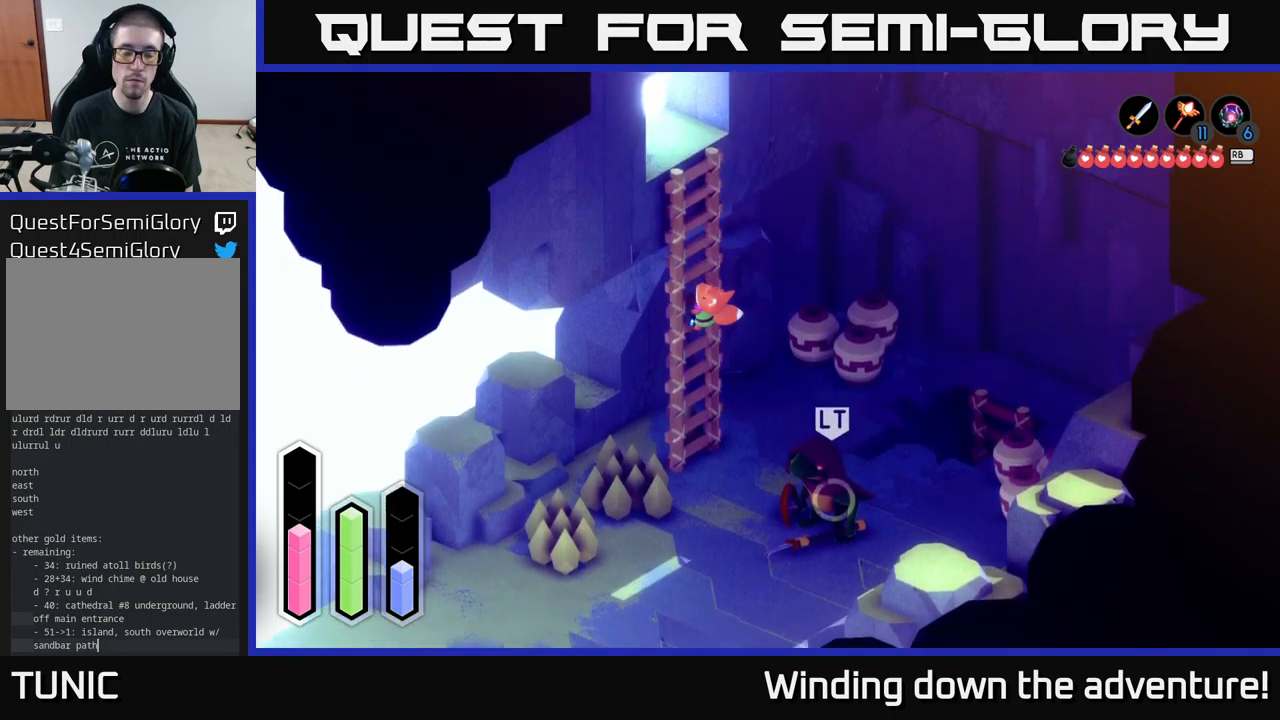
Gameplay with a controller (Xbox layout); each line is a JSON object with the inputs held at the frame after it. "events" lists button and stick changes between this image and that frame as [ms after this image, input, new state], when the widget could be followed in between.
{"buttons": [], "left_stick": "down", "right_stick": "center", "events": []}
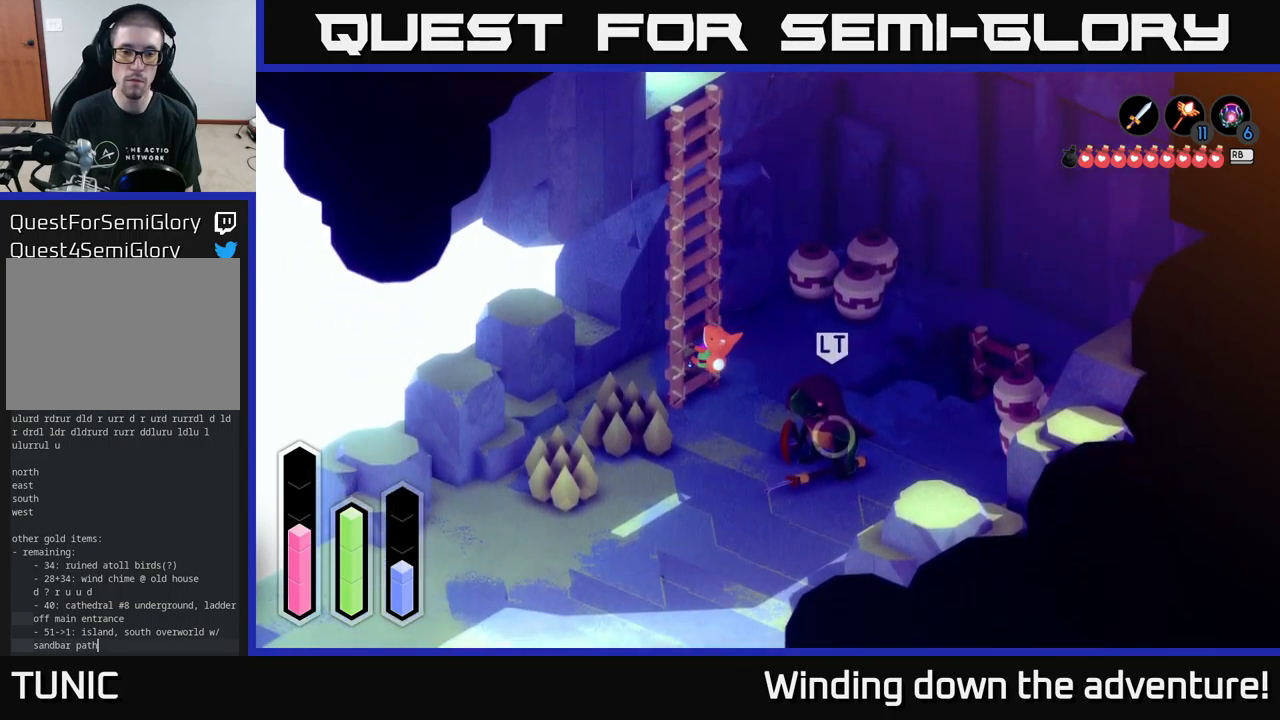
{"buttons": [], "left_stick": "down", "right_stick": "center", "events": []}
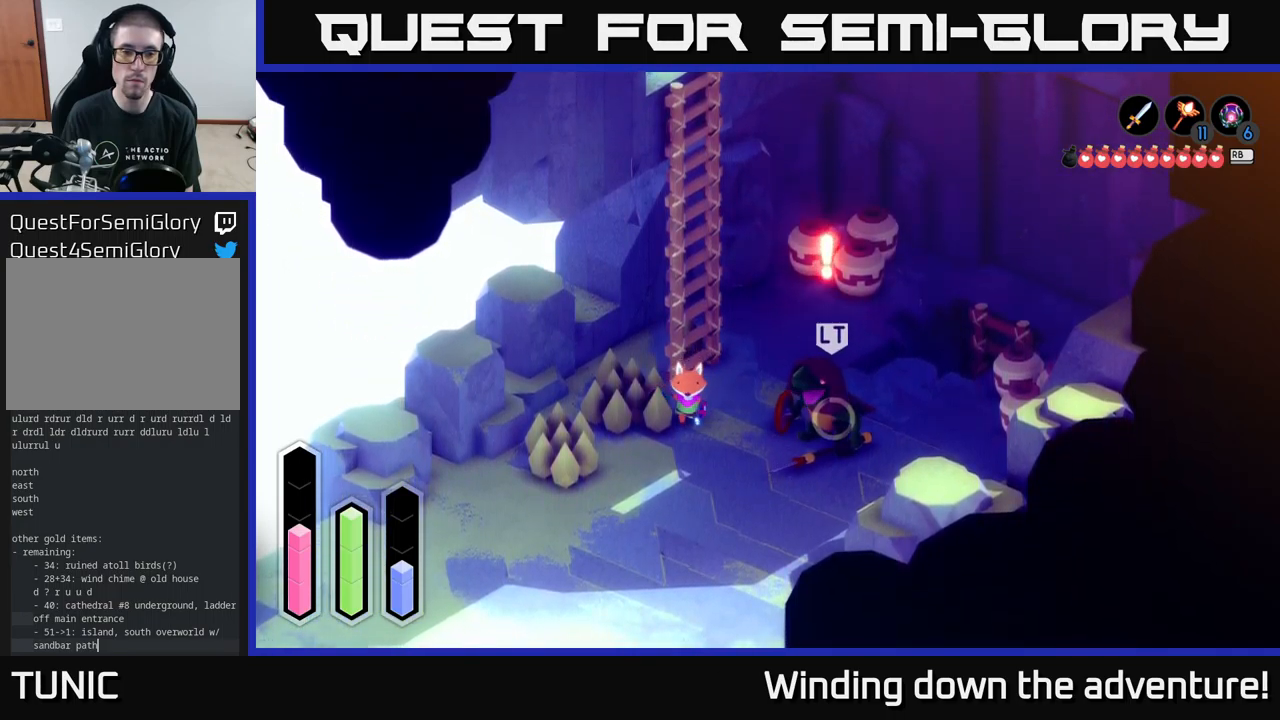
{"buttons": ["A"], "left_stick": "down", "right_stick": "center", "events": [[350, "A", "down"]]}
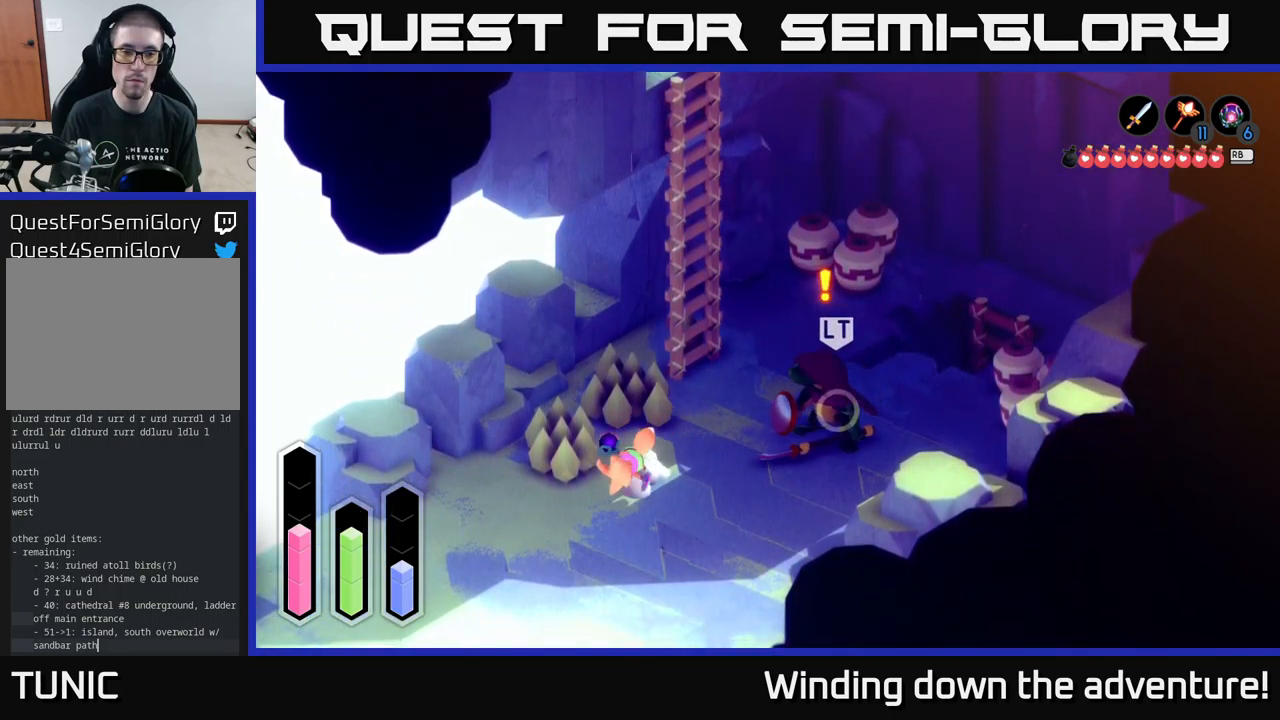
{"buttons": ["A"], "left_stick": "down-left", "right_stick": "center", "events": [[50, "left_stick", "down-left"]]}
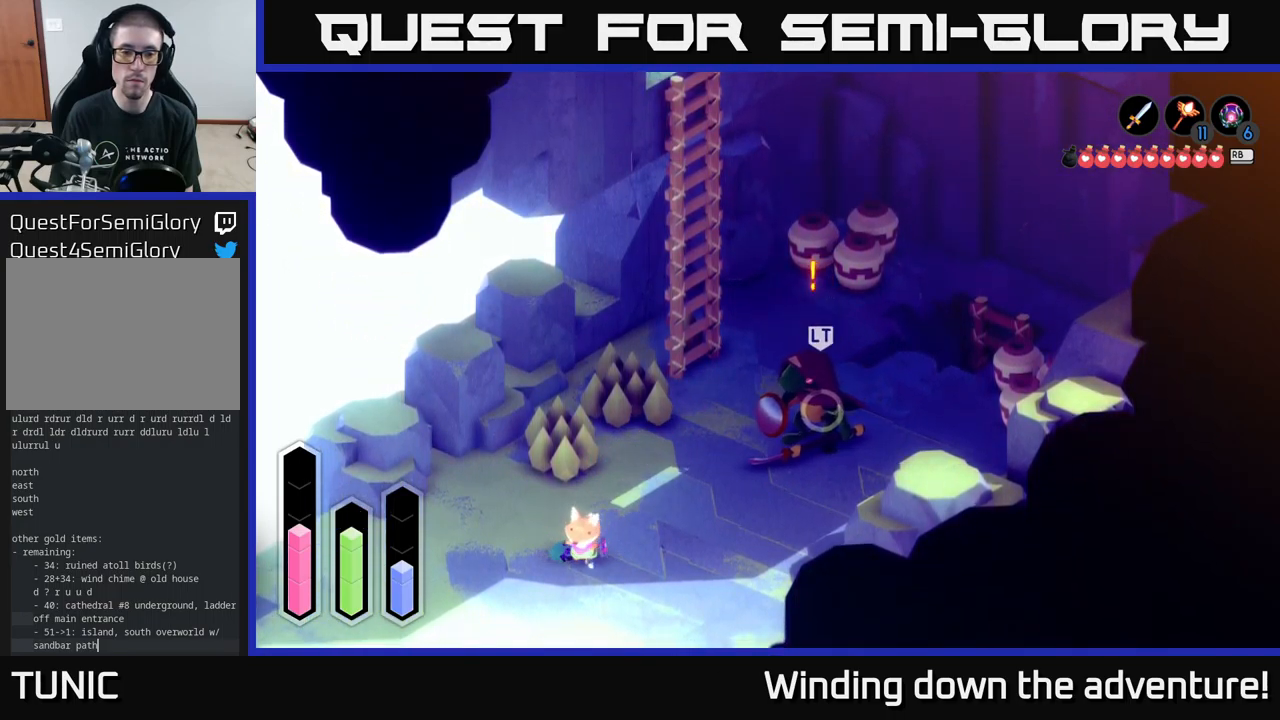
{"buttons": ["A"], "left_stick": "down-left", "right_stick": "center", "events": []}
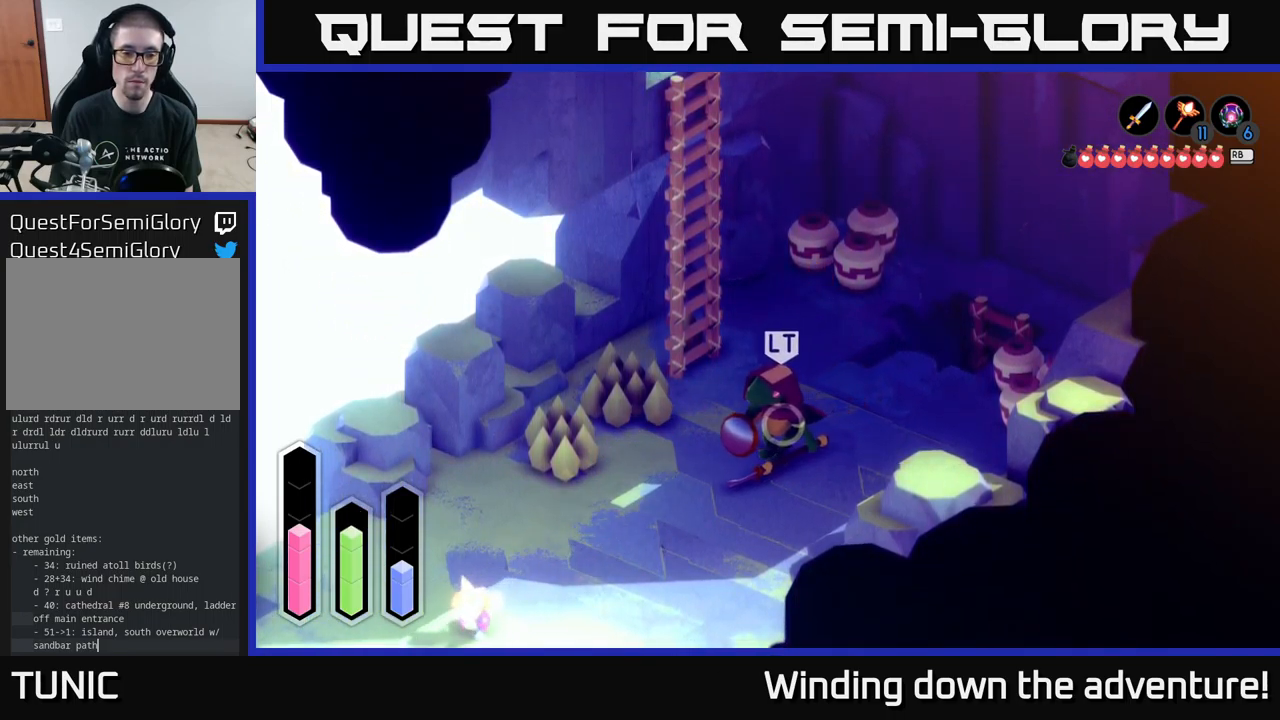
{"buttons": [], "left_stick": "down-left", "right_stick": "center", "events": [[467, "A", "up"]]}
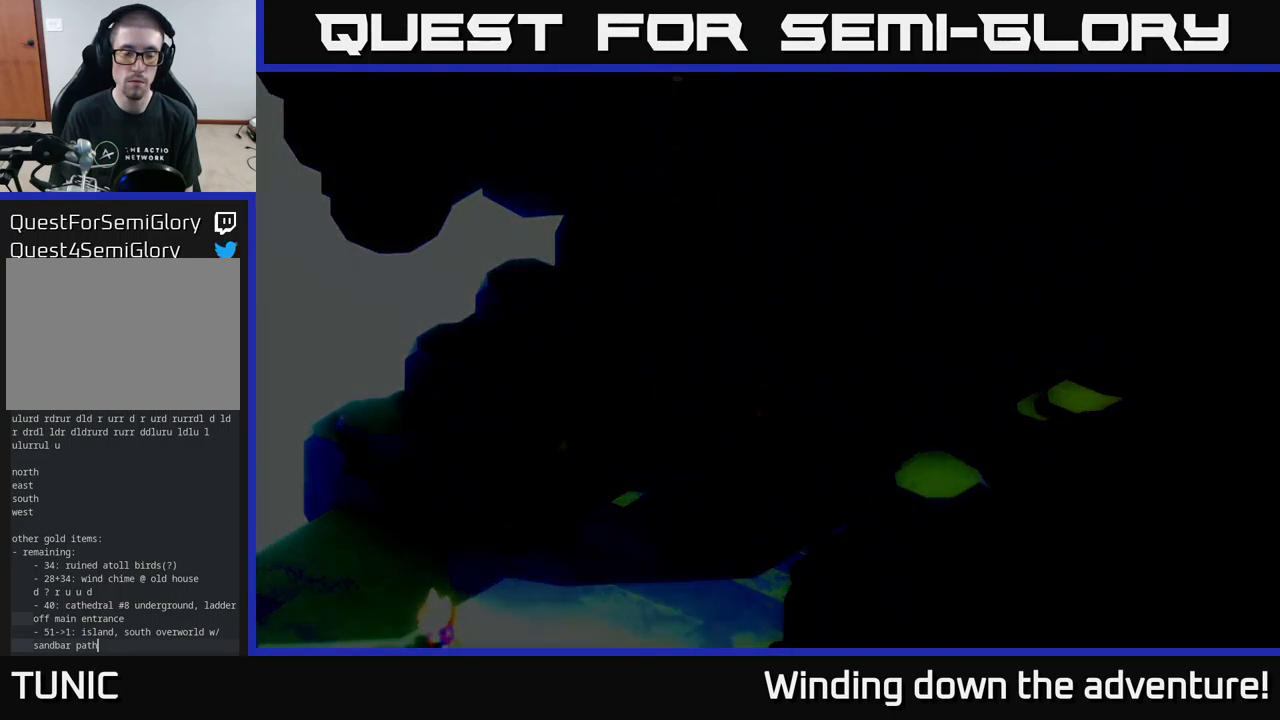
{"buttons": [], "left_stick": "down", "right_stick": "center", "events": [[134, "left_stick", "center"], [467, "left_stick", "down"]]}
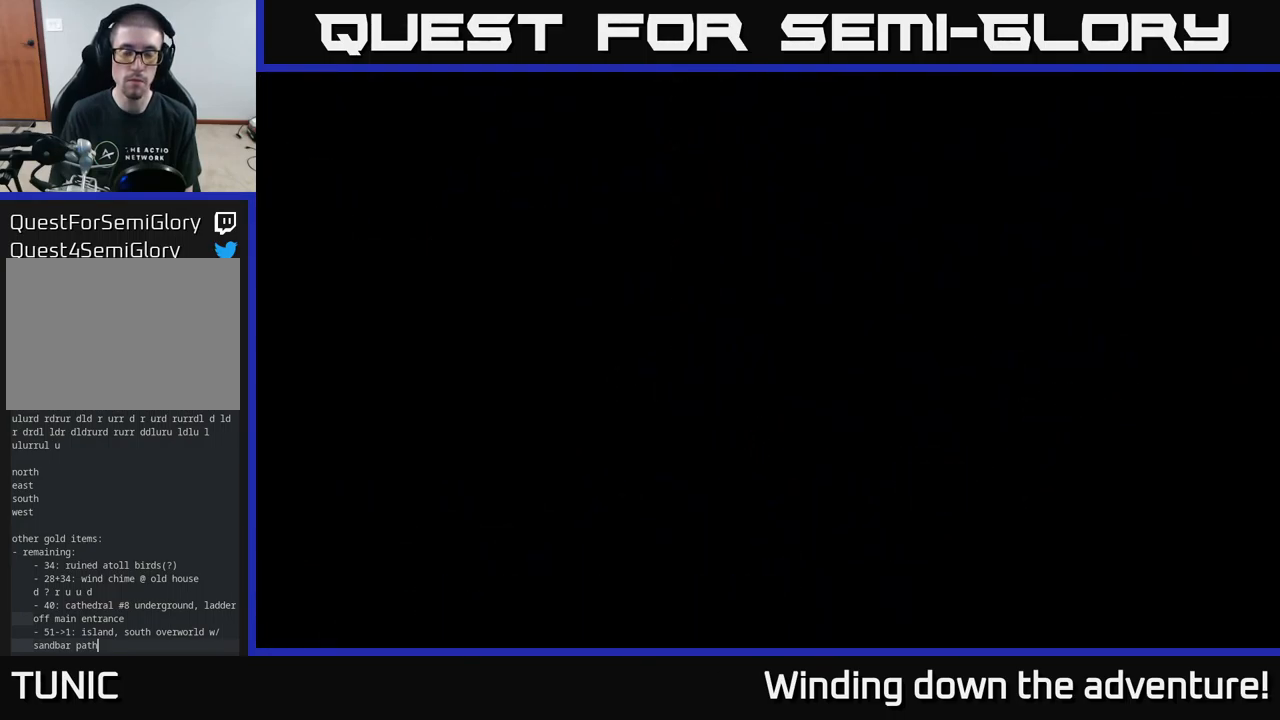
{"buttons": [], "left_stick": "down", "right_stick": "center", "events": []}
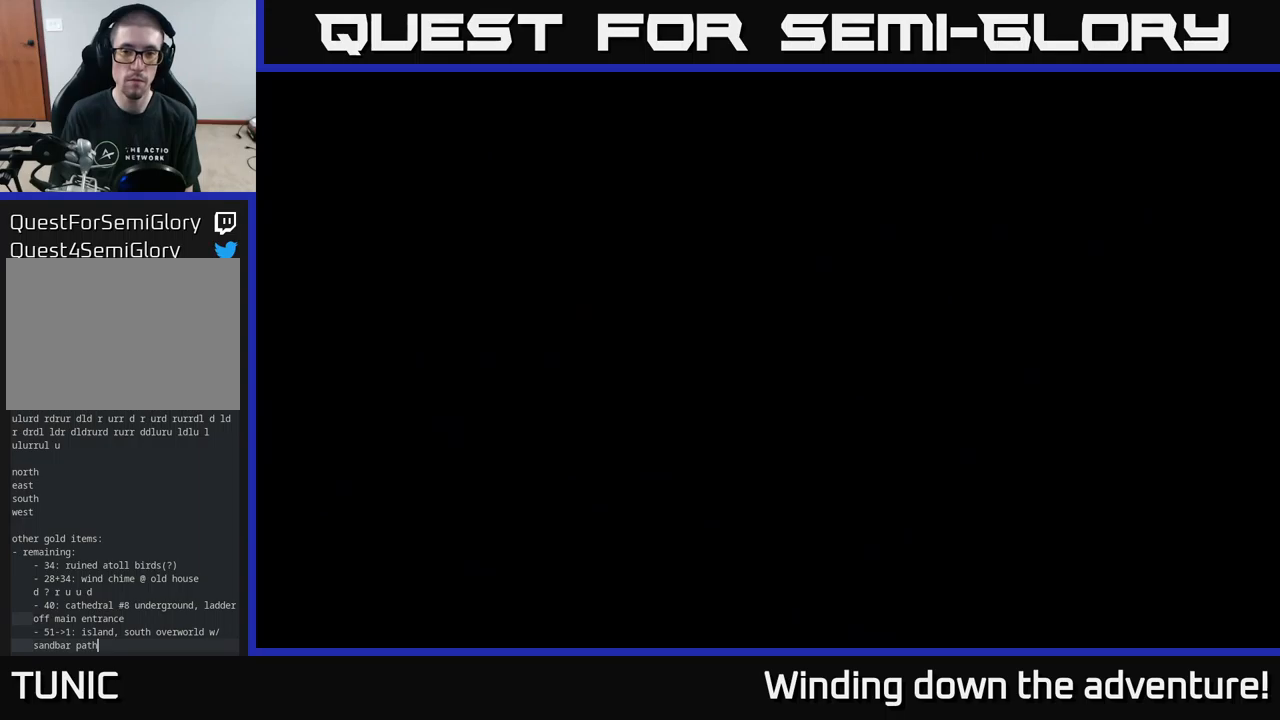
{"buttons": [], "left_stick": "down", "right_stick": "center", "events": [[50, "left_stick", "center"], [433, "left_stick", "down"]]}
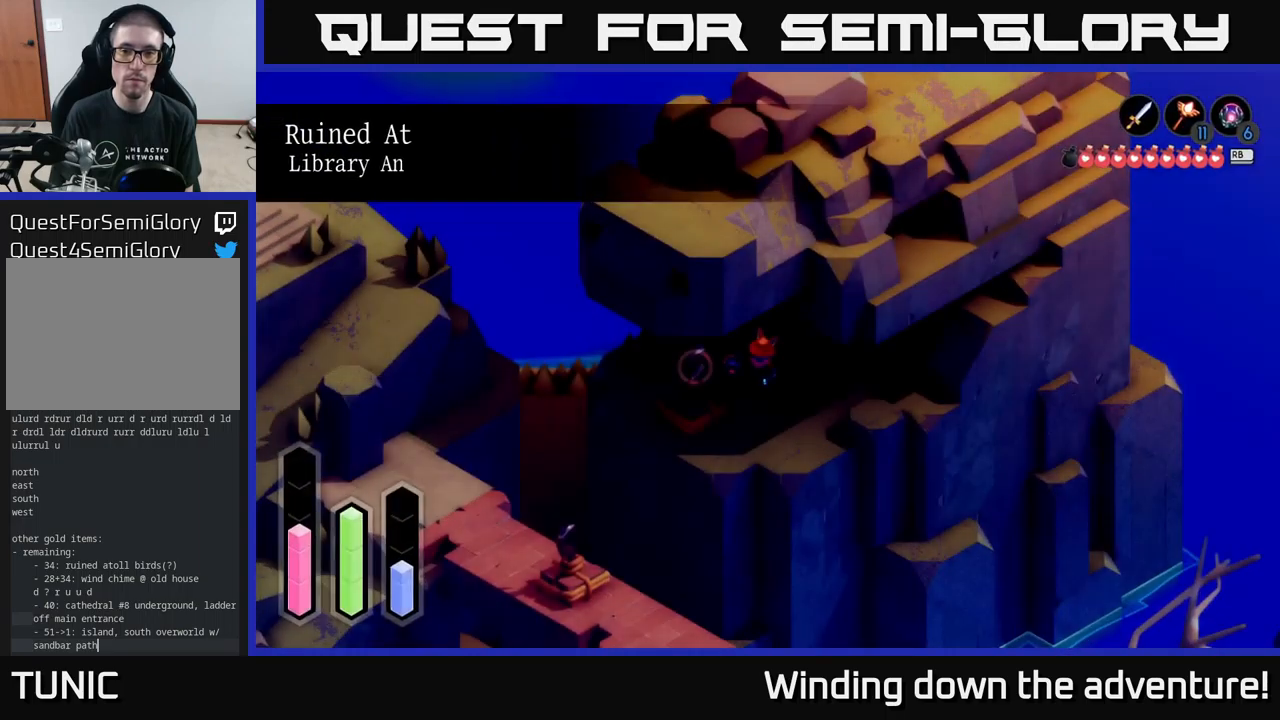
{"buttons": [], "left_stick": "down", "right_stick": "center", "events": []}
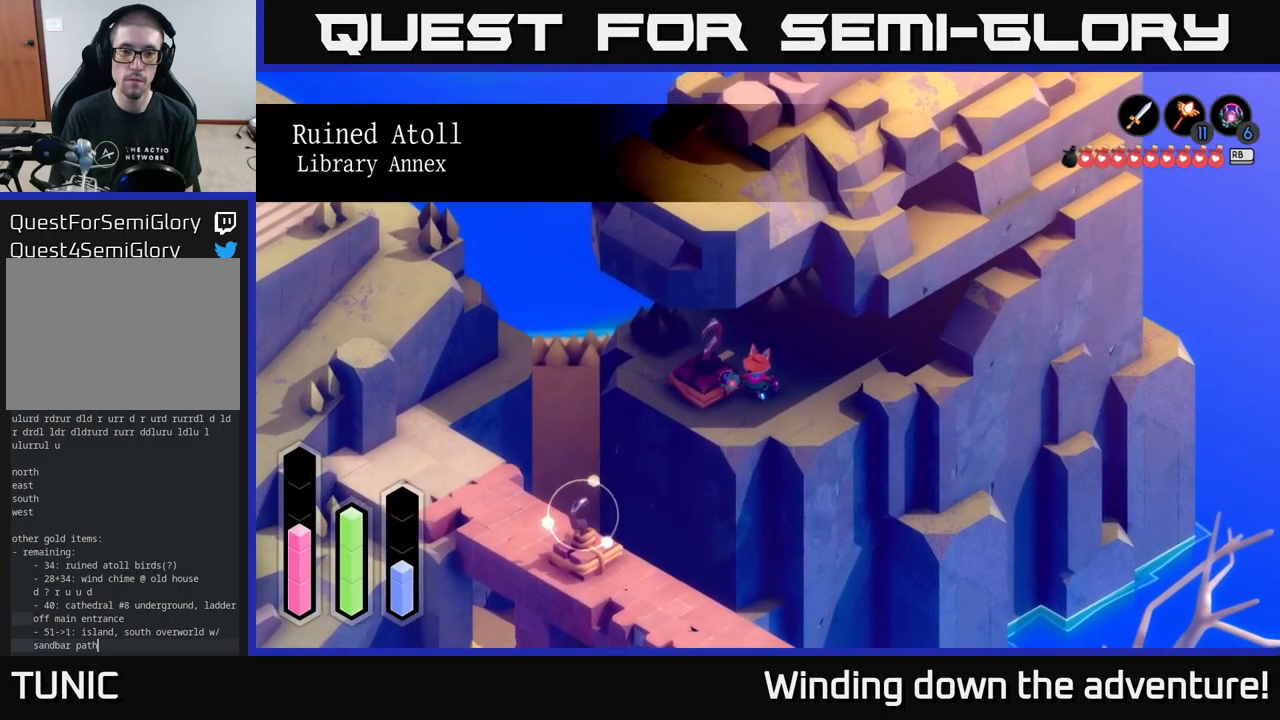
{"buttons": ["L2"], "left_stick": "center", "right_stick": "center", "events": [[17, "L2", "down"], [200, "left_stick", "center"]]}
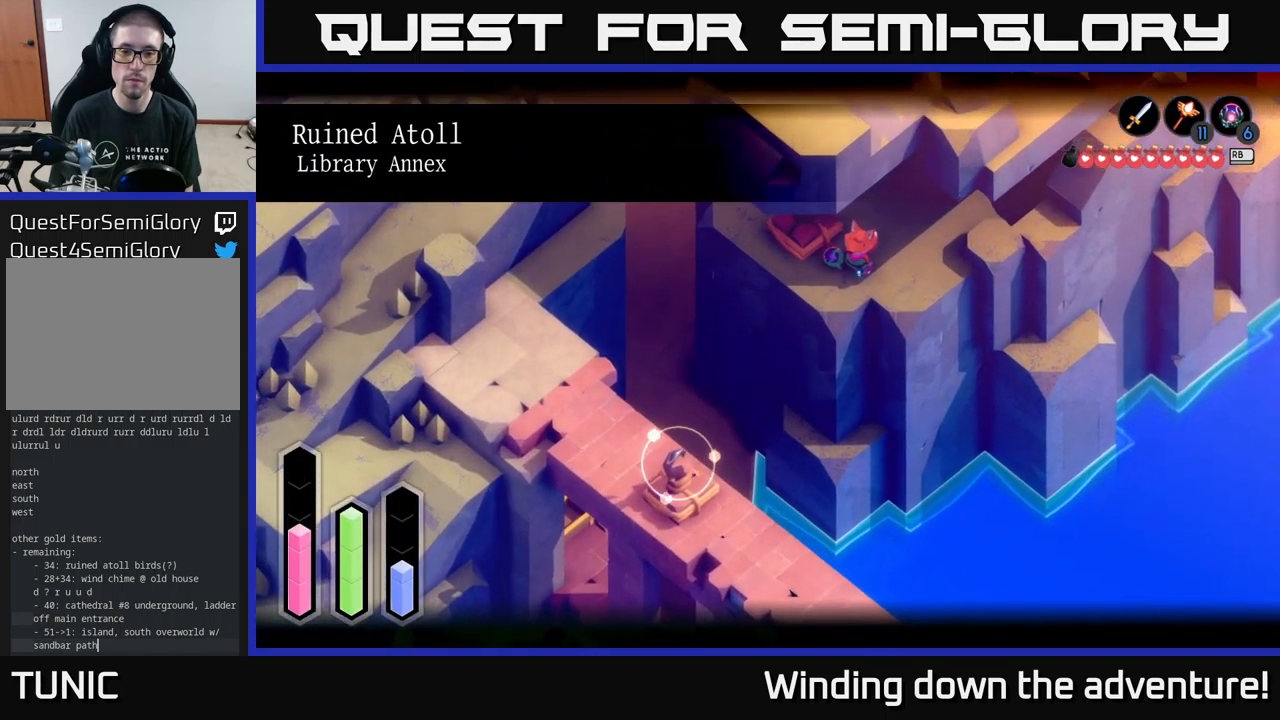
{"buttons": [], "left_stick": "center", "right_stick": "center", "events": [[200, "L2", "up"], [250, "left_stick", "up-right"], [467, "left_stick", "center"]]}
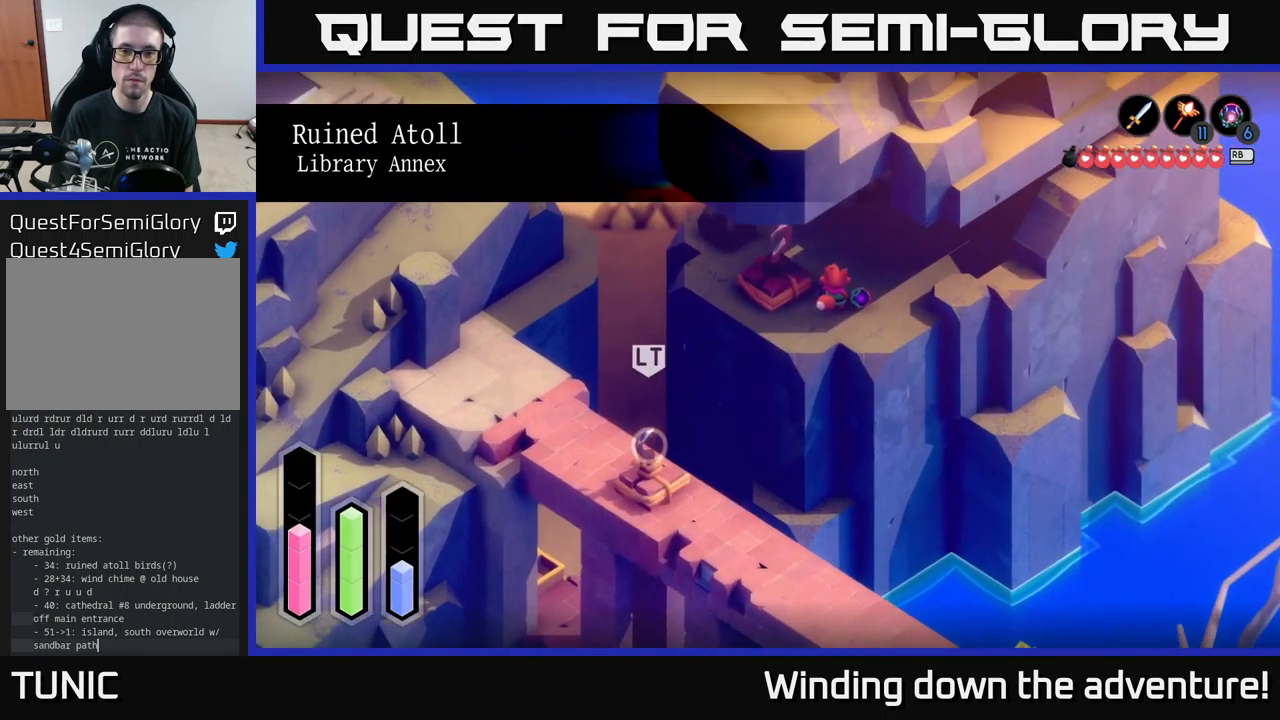
{"buttons": [], "left_stick": "right", "right_stick": "center", "events": [[183, "left_stick", "right"]]}
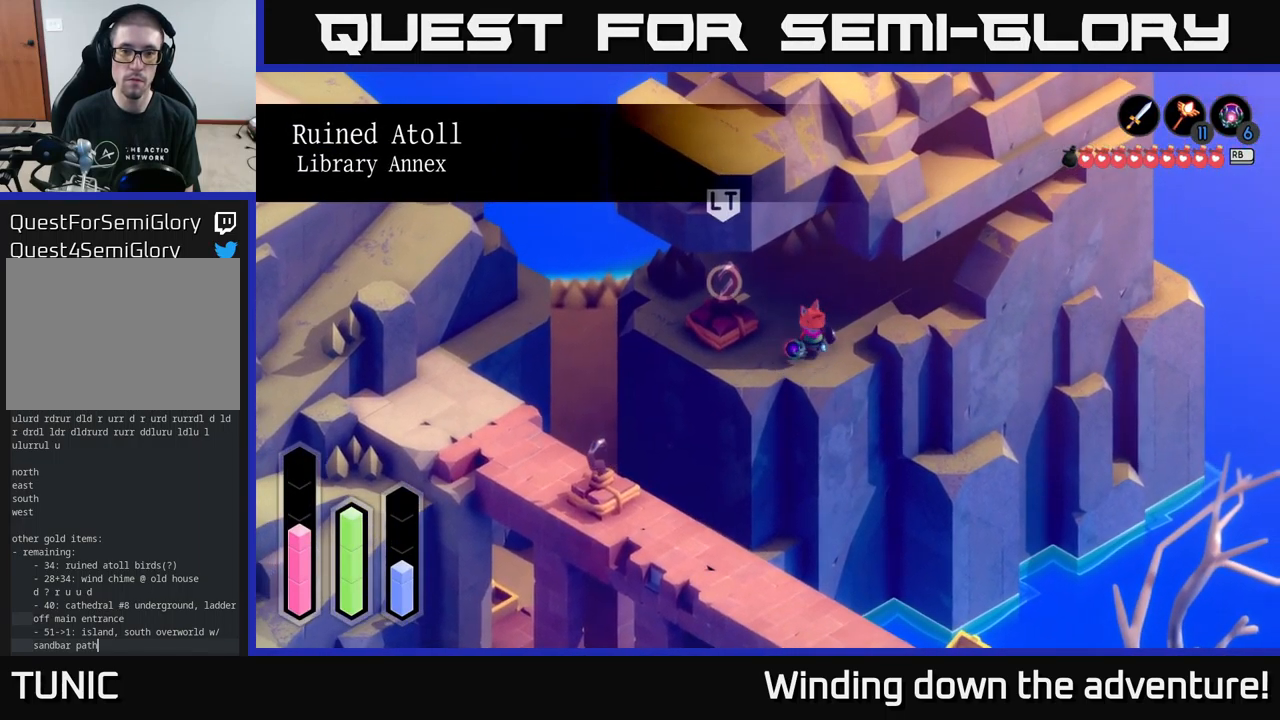
{"buttons": ["L2"], "left_stick": "left", "right_stick": "center", "events": [[33, "left_stick", "left"], [233, "L2", "down"]]}
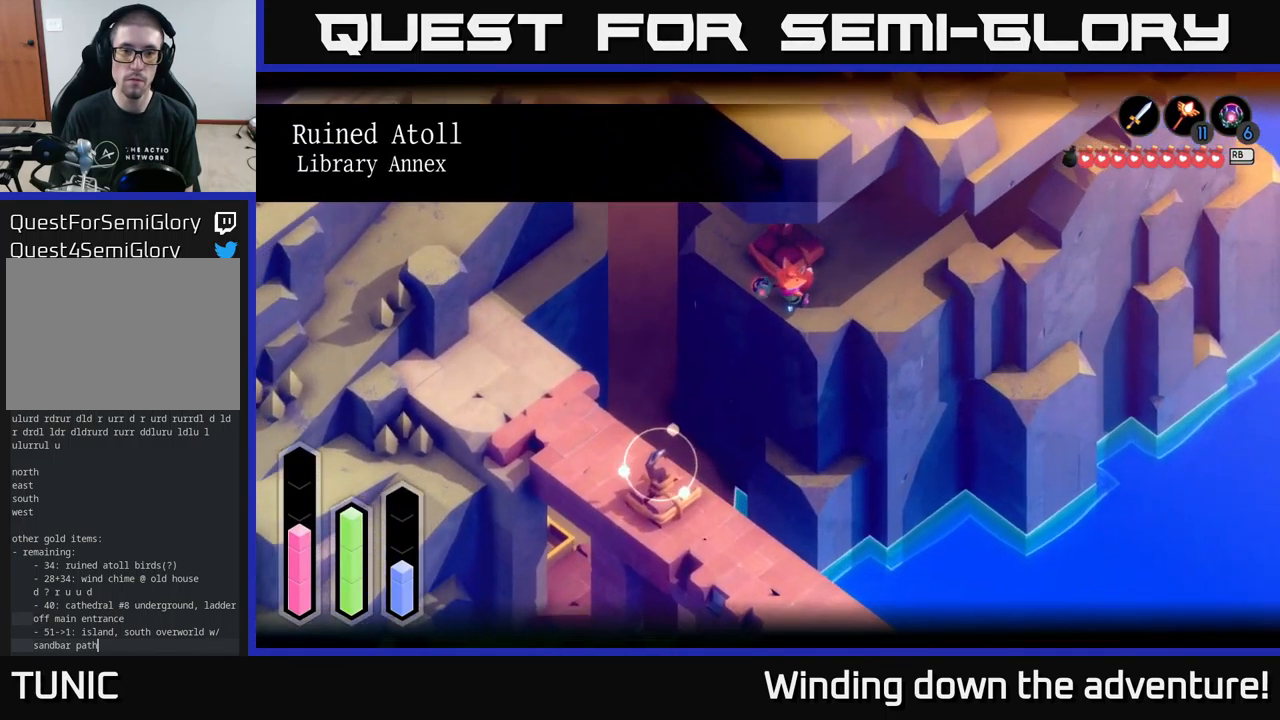
{"buttons": ["L2"], "left_stick": "center", "right_stick": "center", "events": [[17, "left_stick", "center"], [183, "B", "down"], [350, "B", "up"]]}
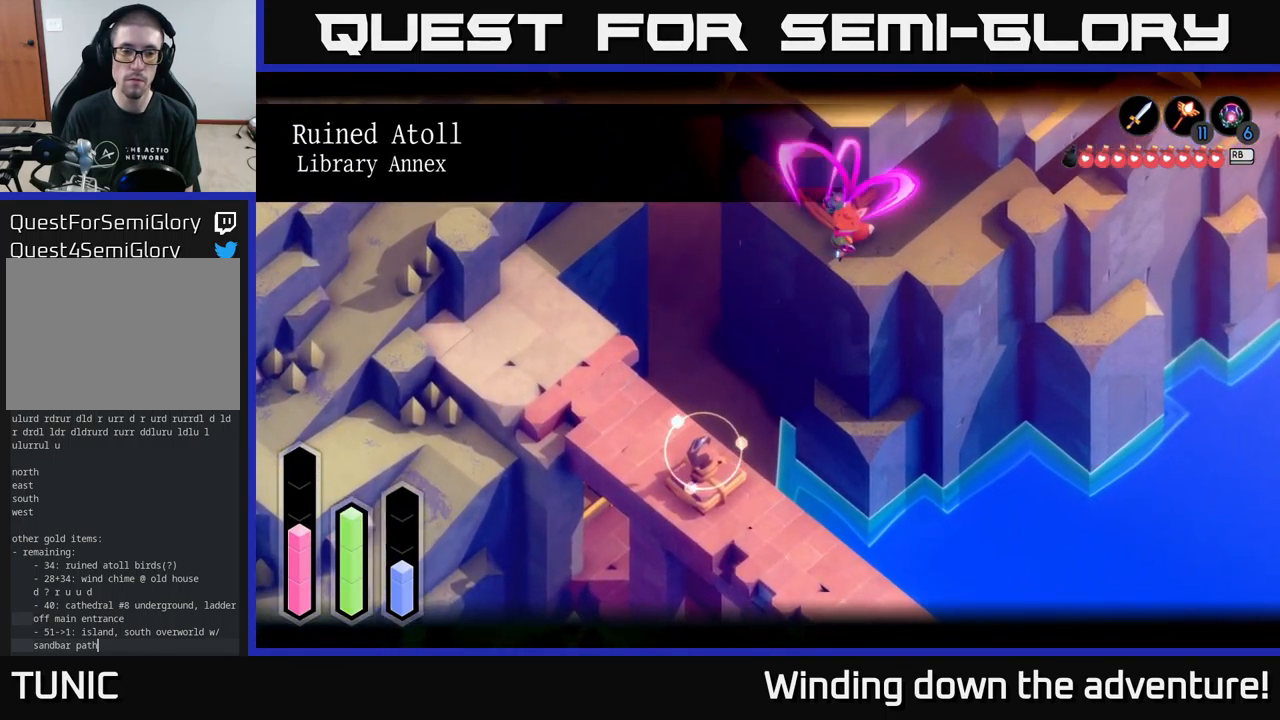
{"buttons": [], "left_stick": "down", "right_stick": "center", "events": [[317, "L2", "up"], [450, "left_stick", "down"]]}
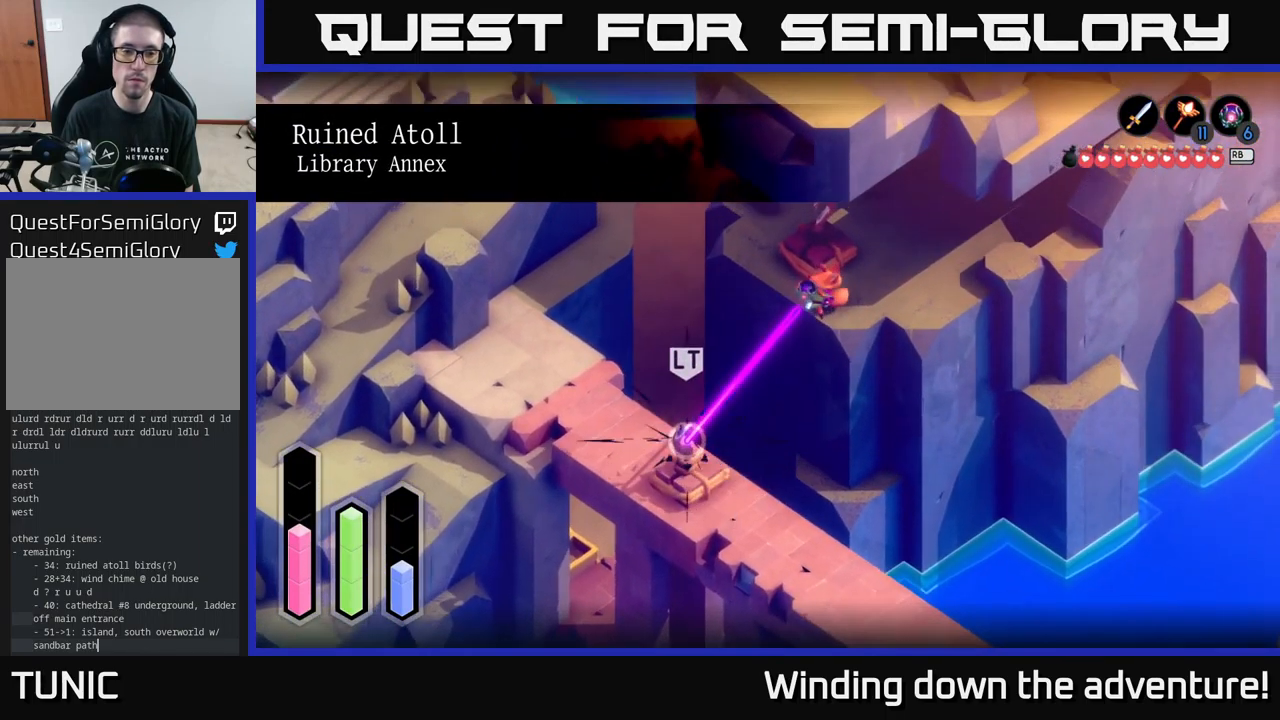
{"buttons": [], "left_stick": "down", "right_stick": "center", "events": []}
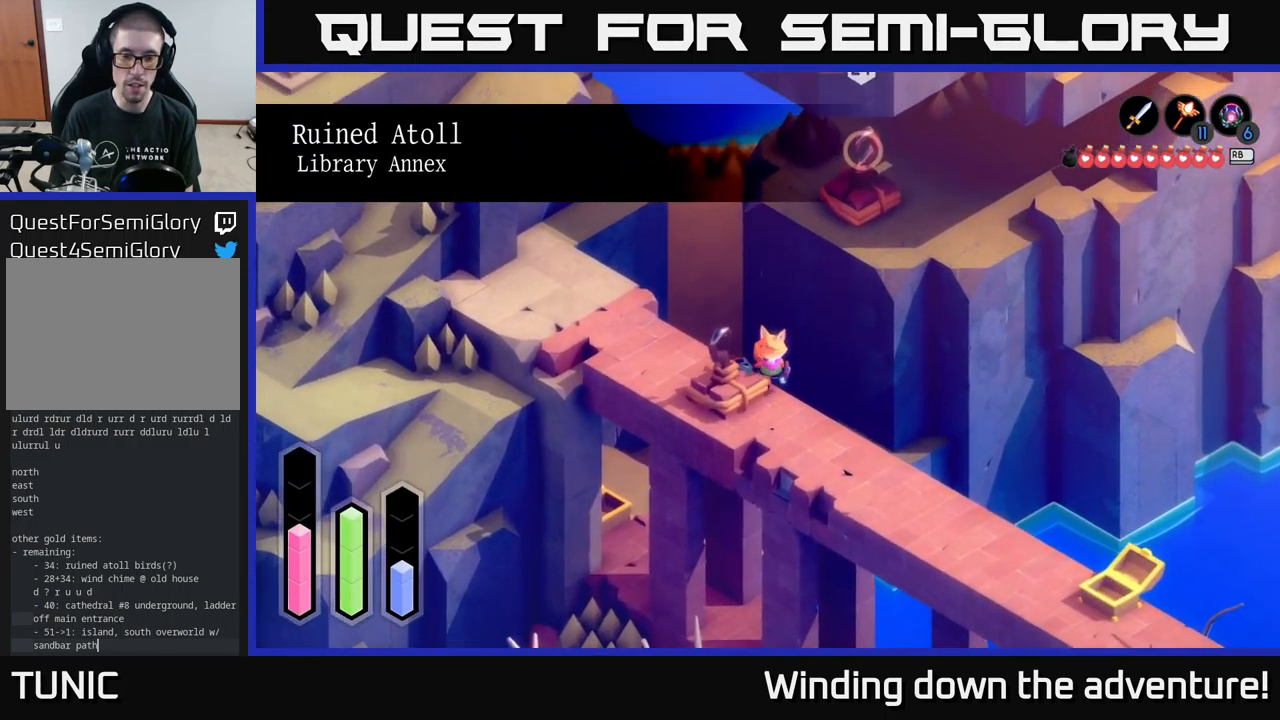
{"buttons": ["A"], "left_stick": "down-right", "right_stick": "center", "events": [[83, "A", "down"], [516, "left_stick", "down-right"]]}
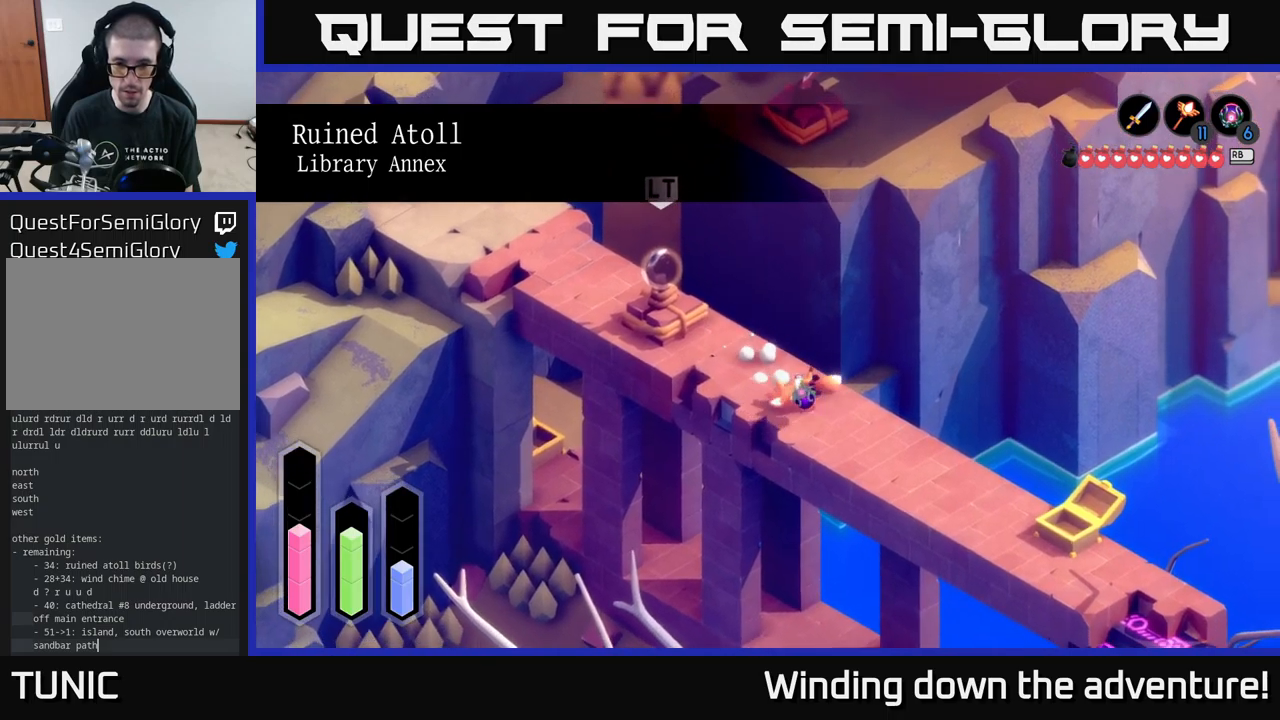
{"buttons": ["A"], "left_stick": "down-right", "right_stick": "center", "events": []}
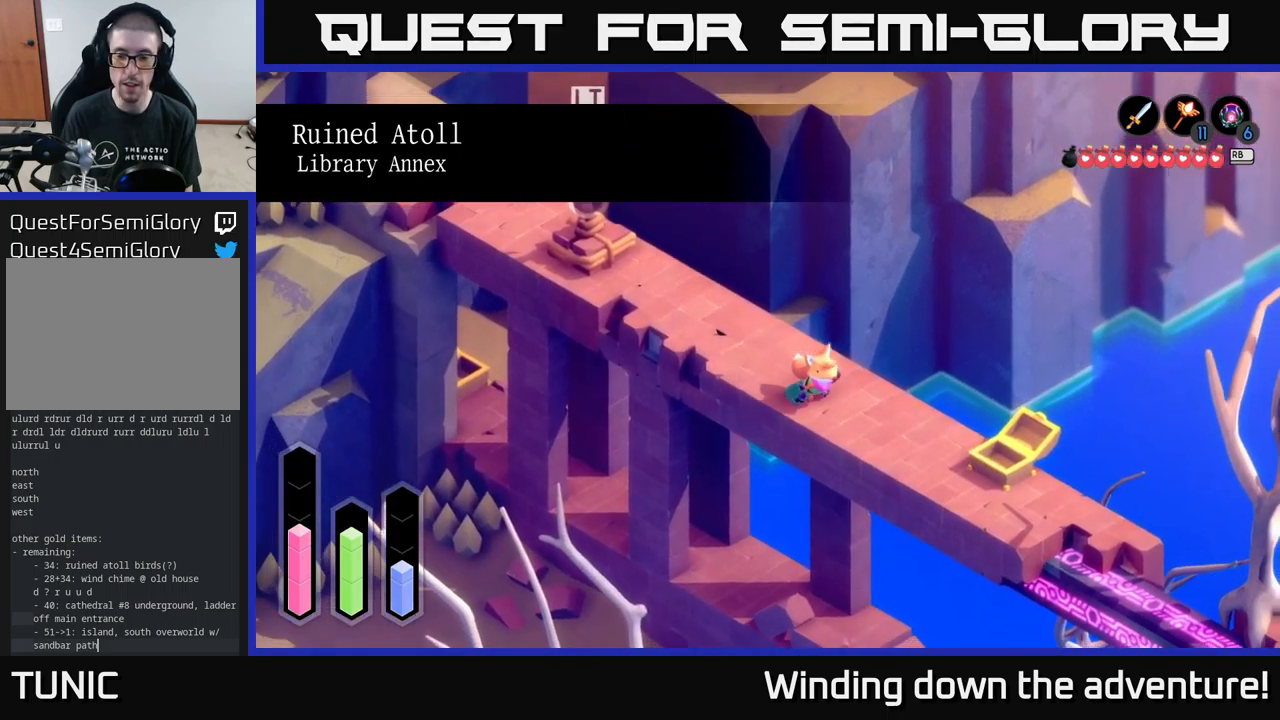
{"buttons": ["A"], "left_stick": "up-left", "right_stick": "center", "events": [[500, "left_stick", "up-left"]]}
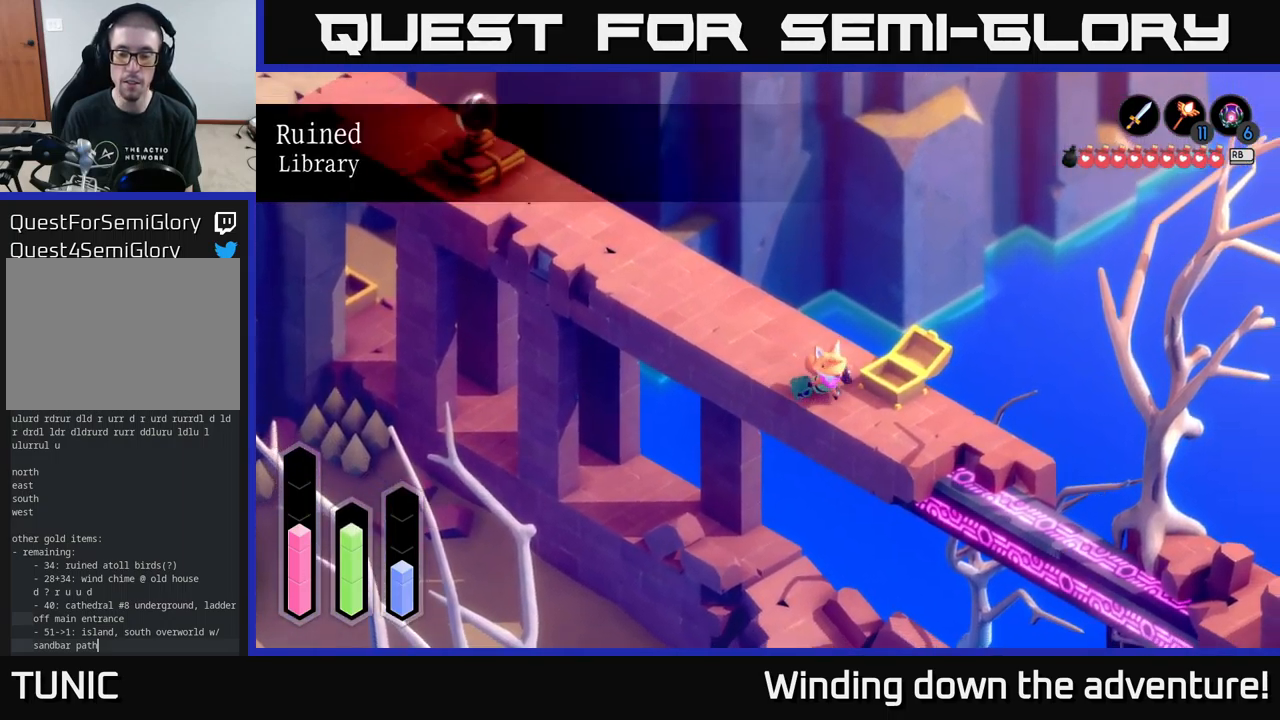
{"buttons": ["A"], "left_stick": "up-left", "right_stick": "center", "events": [[33, "A", "up"], [250, "A", "down"]]}
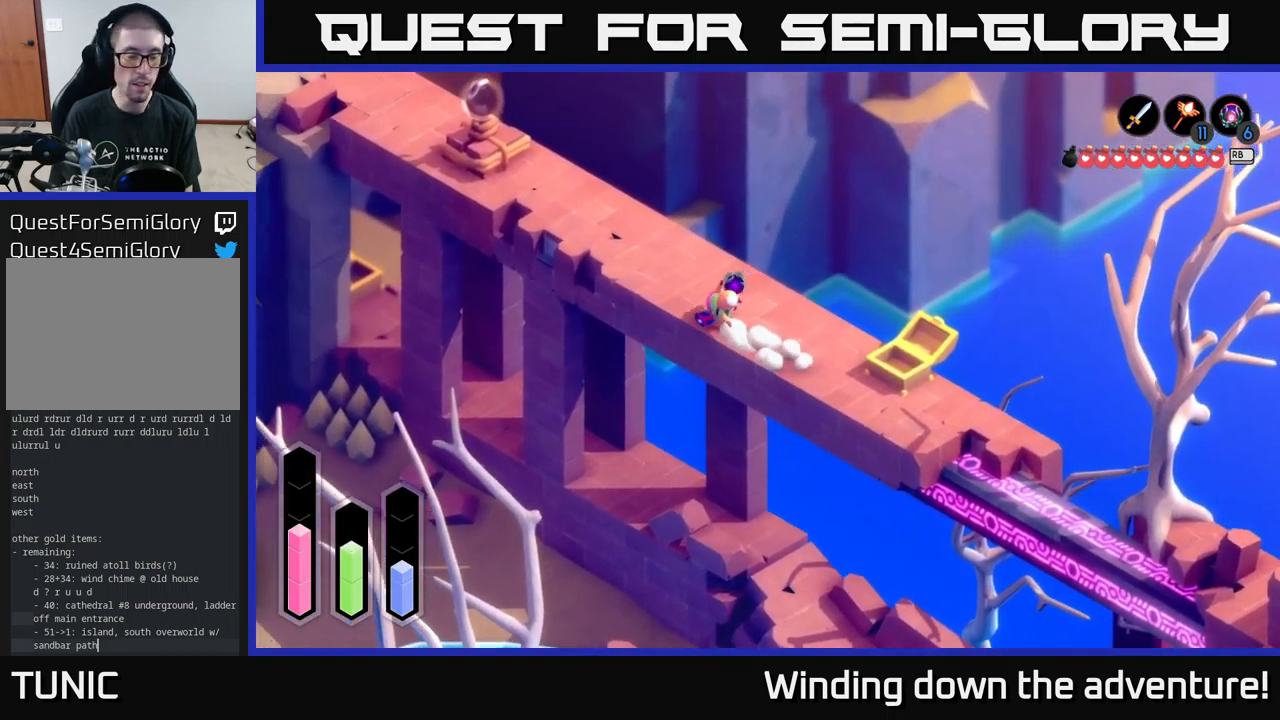
{"buttons": ["A"], "left_stick": "up-left", "right_stick": "center", "events": []}
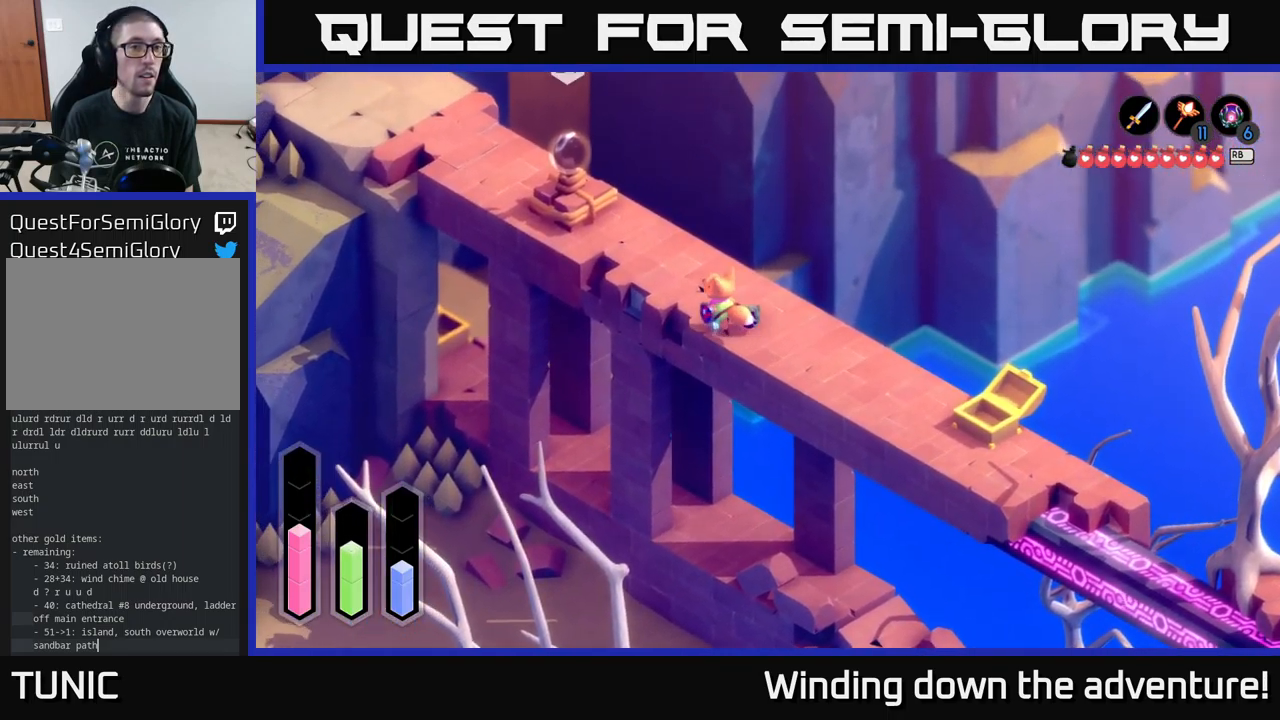
{"buttons": ["A"], "left_stick": "up", "right_stick": "center", "events": [[100, "left_stick", "up"]]}
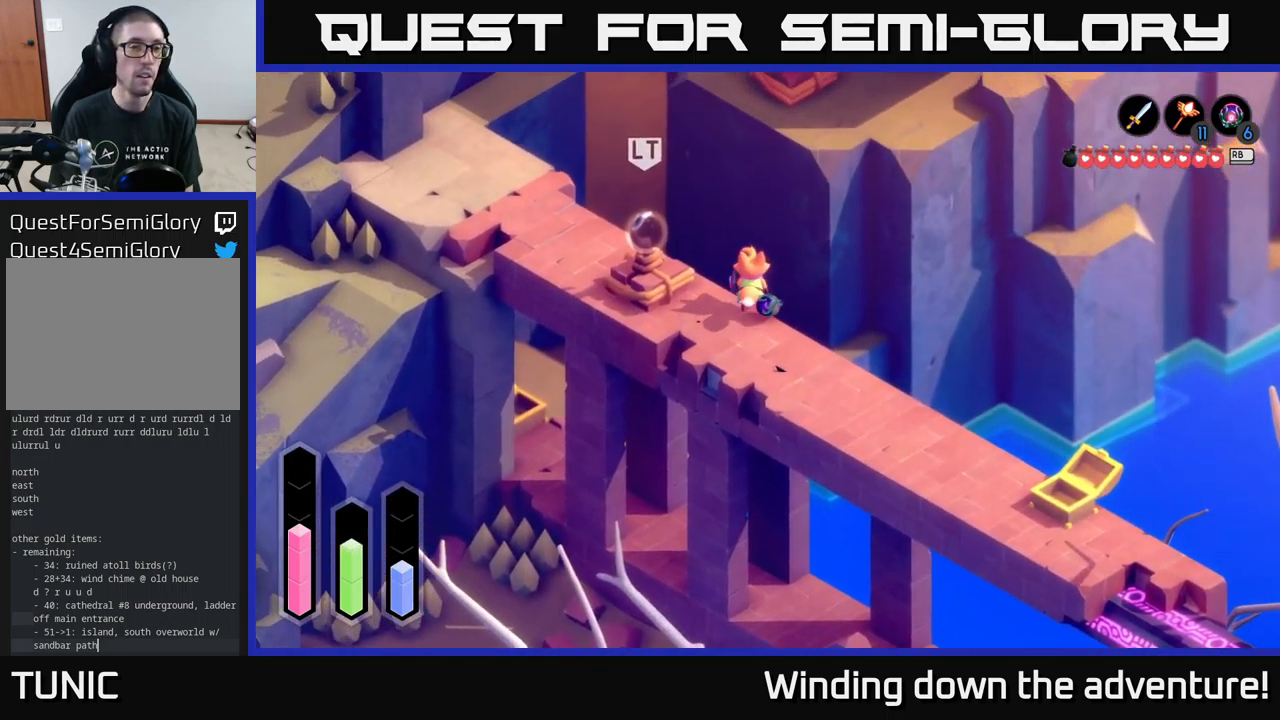
{"buttons": ["A"], "left_stick": "up-left", "right_stick": "center", "events": [[67, "left_stick", "up-left"]]}
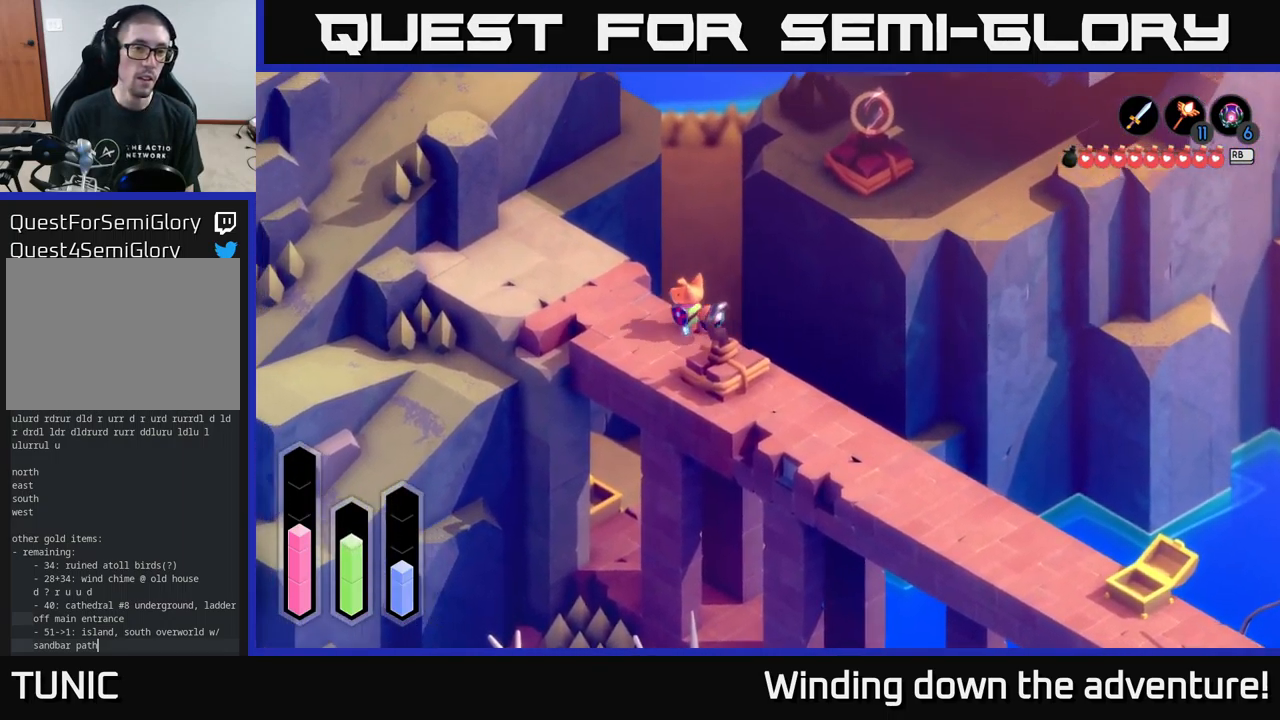
{"buttons": ["A"], "left_stick": "up", "right_stick": "center", "events": [[467, "left_stick", "up"]]}
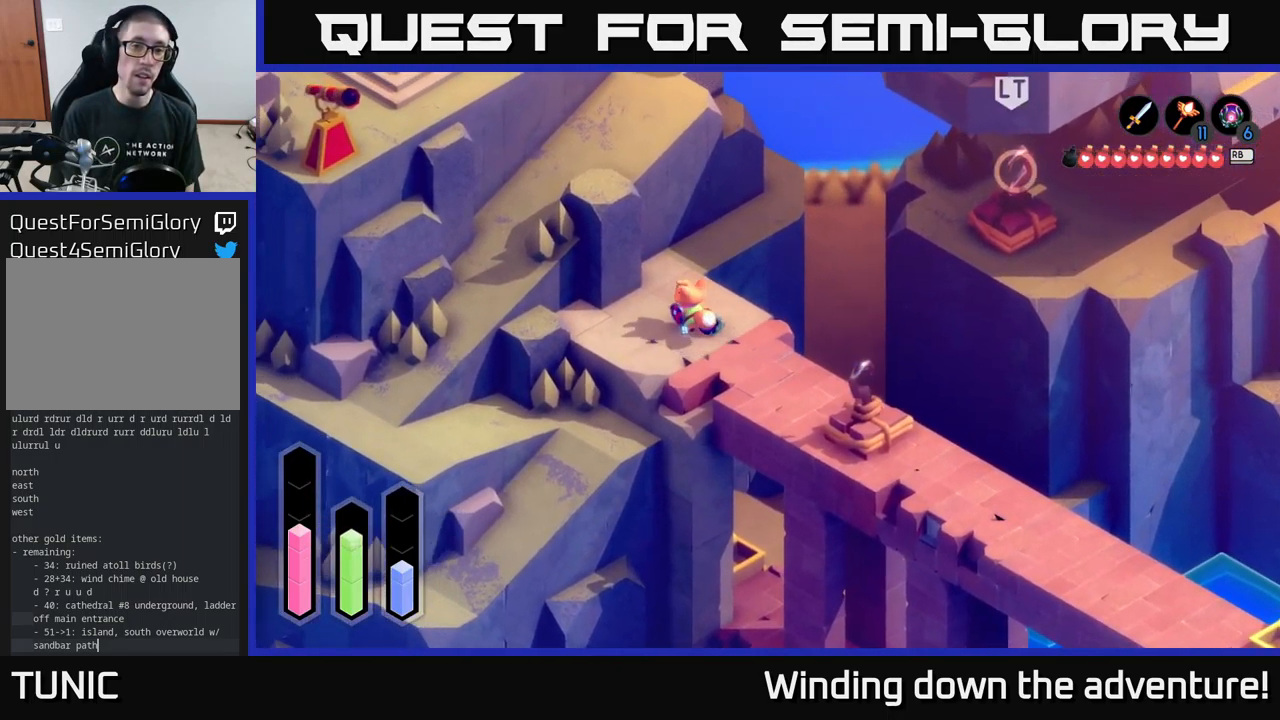
{"buttons": ["A"], "left_stick": "up-right", "right_stick": "center", "events": [[300, "left_stick", "up-right"]]}
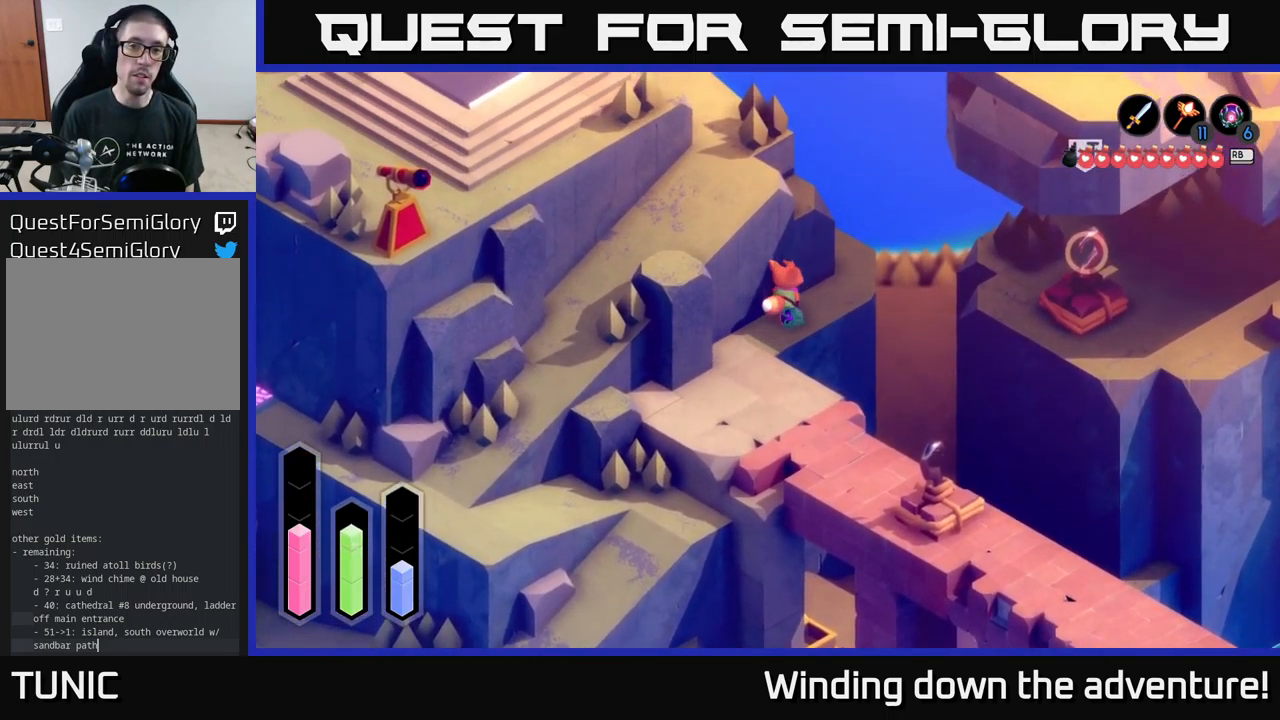
{"buttons": ["A"], "left_stick": "up-left", "right_stick": "center", "events": [[317, "left_stick", "up"], [450, "left_stick", "up-left"]]}
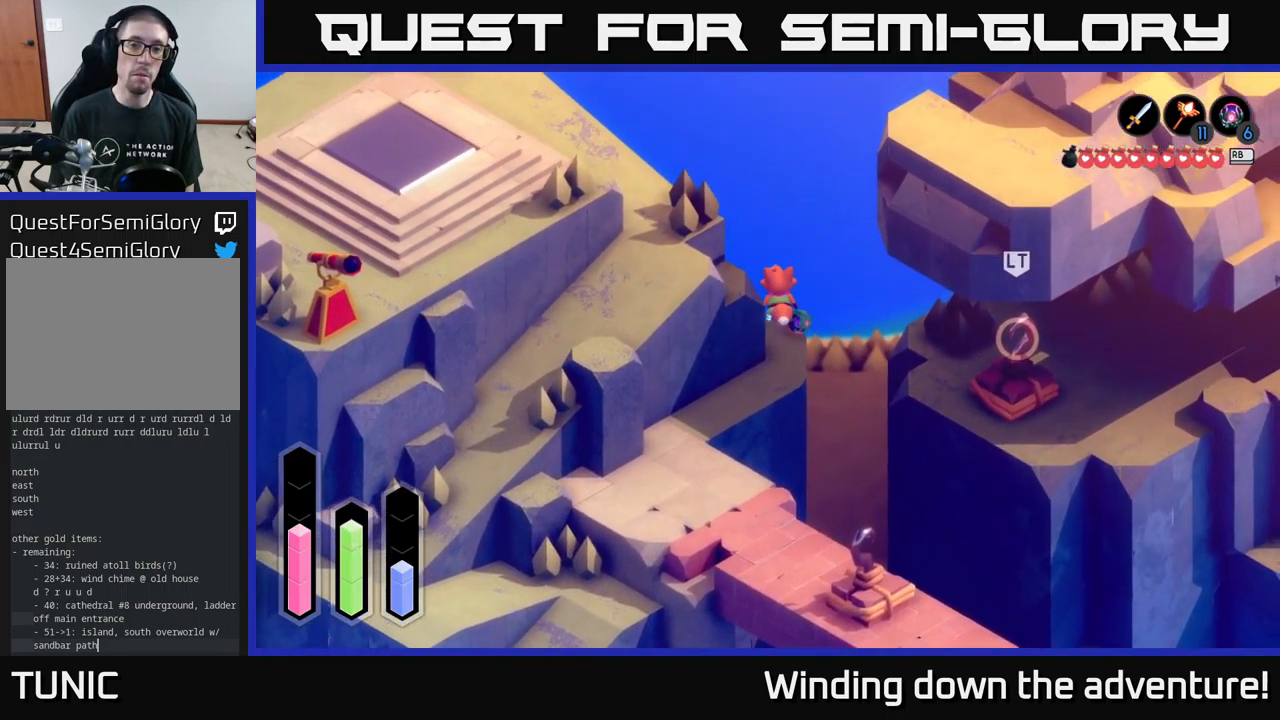
{"buttons": ["A"], "left_stick": "up-left", "right_stick": "center", "events": []}
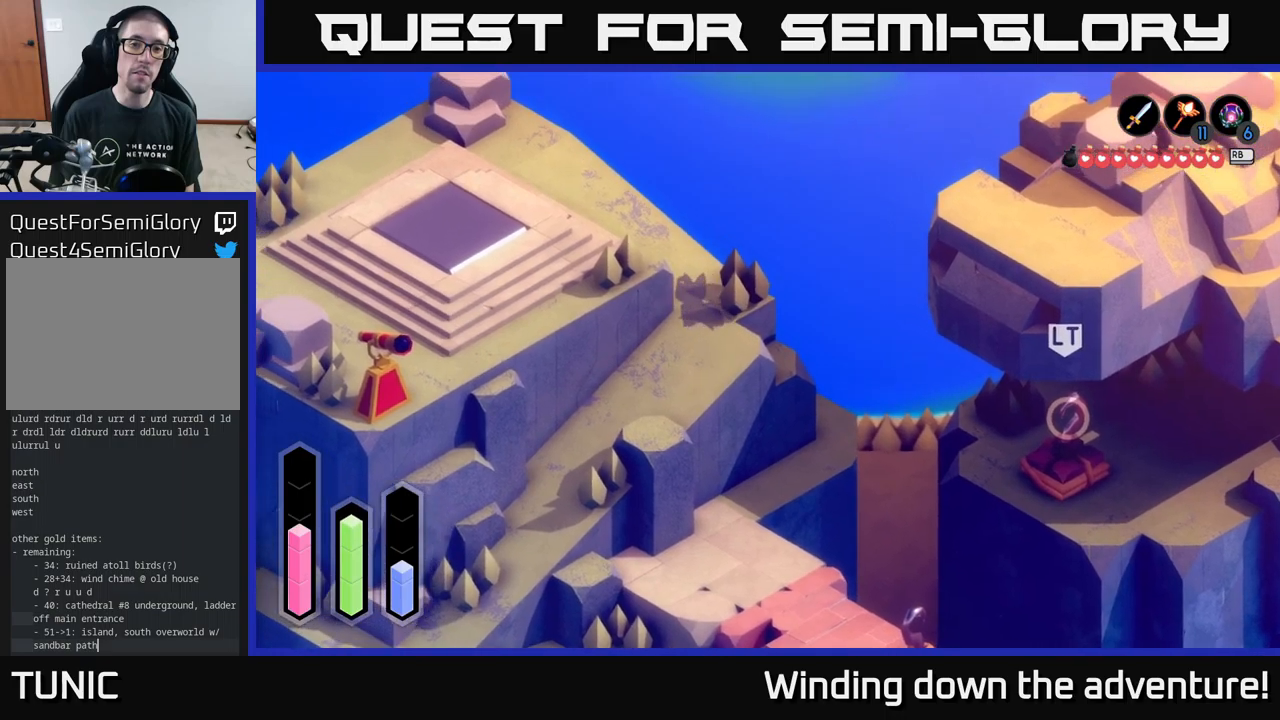
{"buttons": ["A"], "left_stick": "up-left", "right_stick": "center", "events": []}
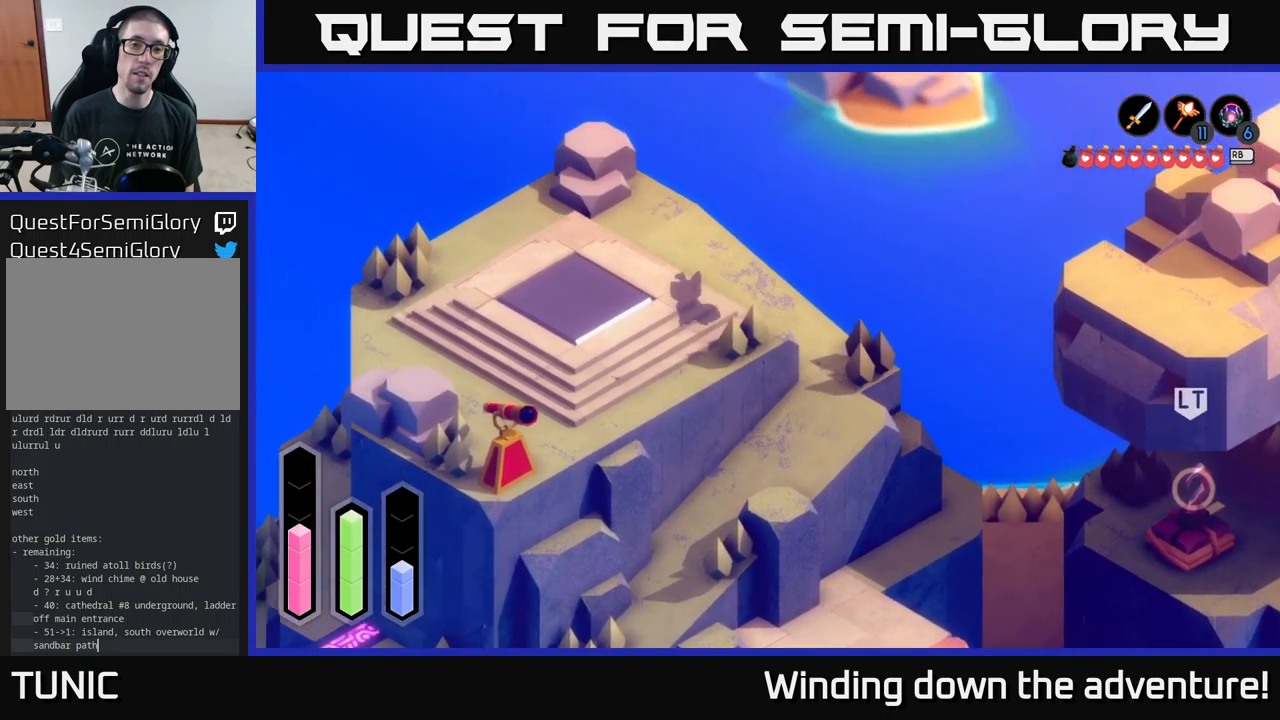
{"buttons": ["A", "L2"], "left_stick": "left", "right_stick": "center", "events": [[117, "left_stick", "left"], [217, "L2", "down"]]}
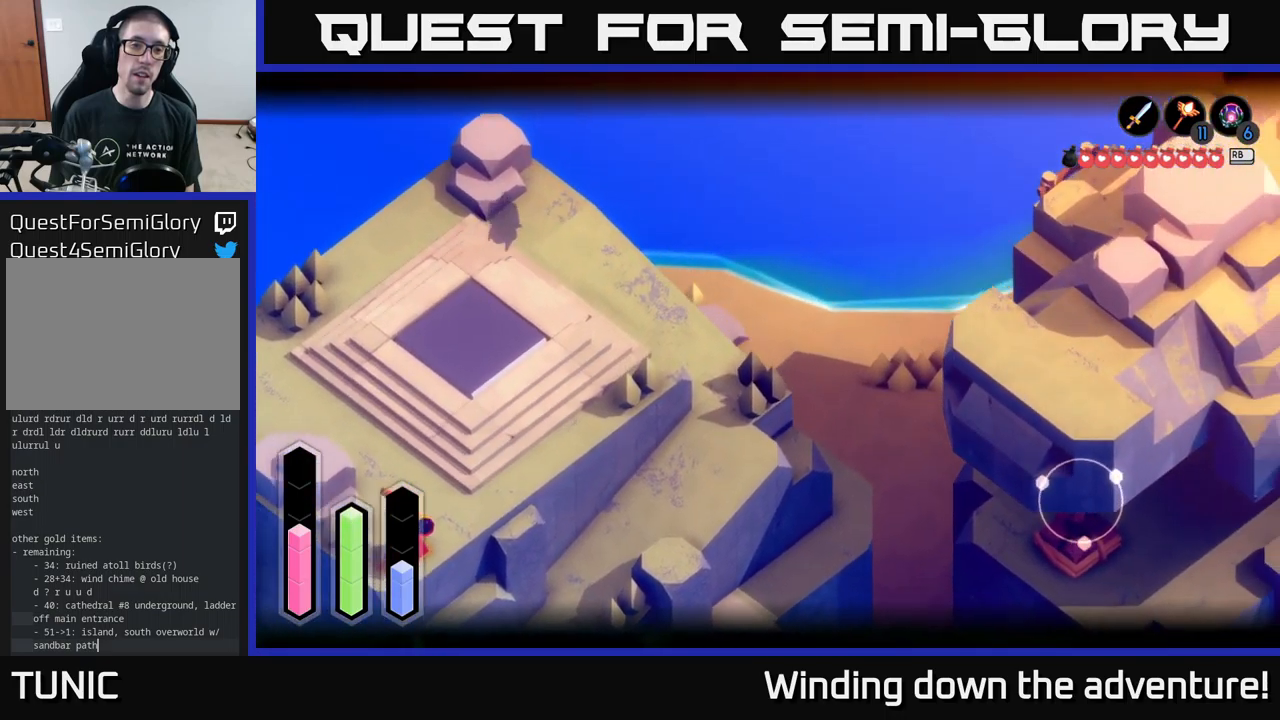
{"buttons": ["A", "L2"], "left_stick": "left", "right_stick": "center", "events": [[134, "left_stick", "up-left"], [250, "left_stick", "left"]]}